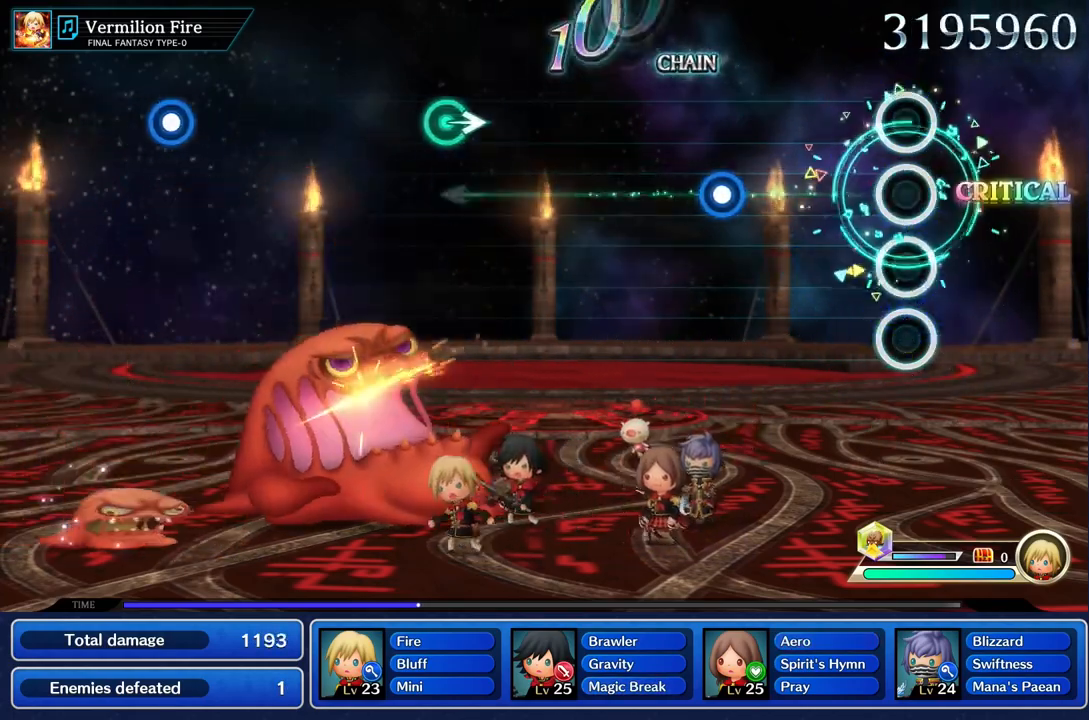
Gameplay with a controller (PlayStation layout); each line is a JSON object with the inputs held at the frame after it. "events" lists button and stick changes between this image and that frame as [ms after this image, input, new state], when the widget could be followed in between. Not read: CIRCLE L3 R3 SQUARE.
{"buttons": [], "left_stick": "center", "right_stick": "center", "events": []}
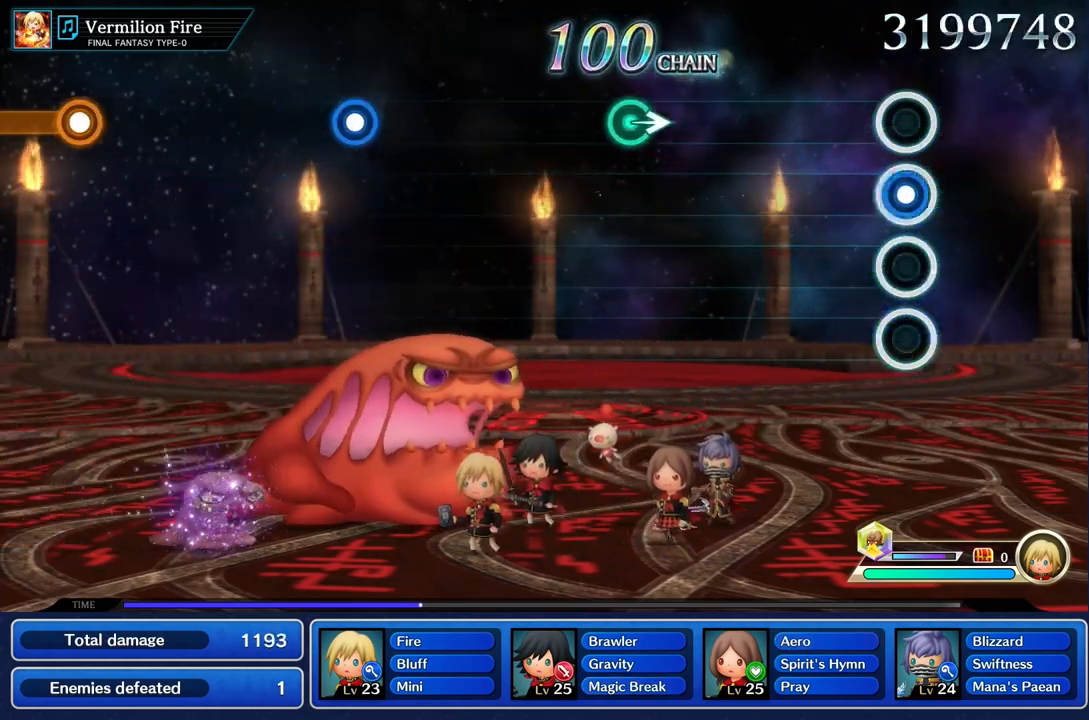
{"buttons": [], "left_stick": "center", "right_stick": "center", "events": [[17, "R1", "down"], [134, "R1", "up"]]}
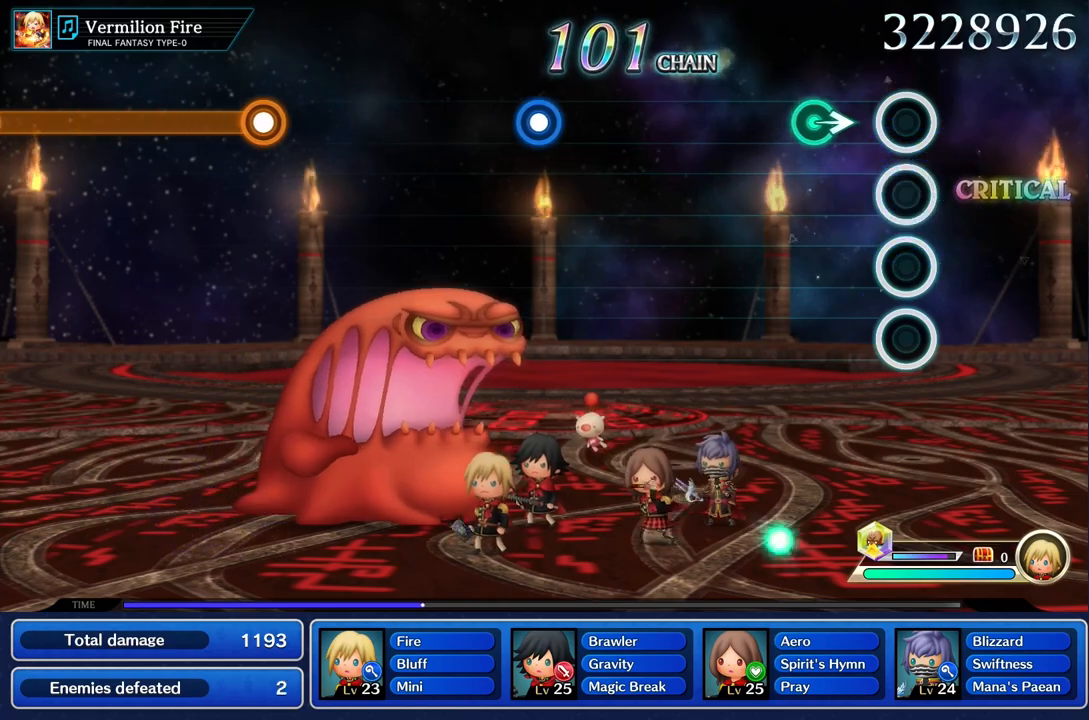
{"buttons": [], "left_stick": "center", "right_stick": "center", "events": [[233, "left_stick", "right"], [417, "left_stick", "center"]]}
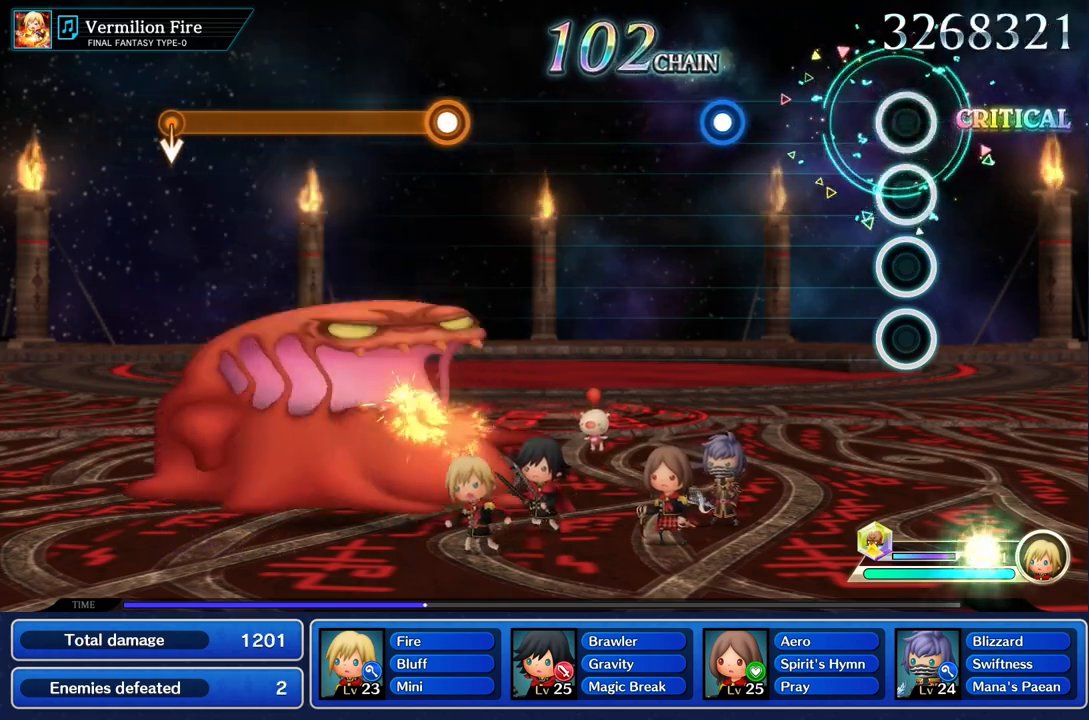
{"buttons": ["R1"], "left_stick": "center", "right_stick": "center", "events": [[484, "R1", "down"]]}
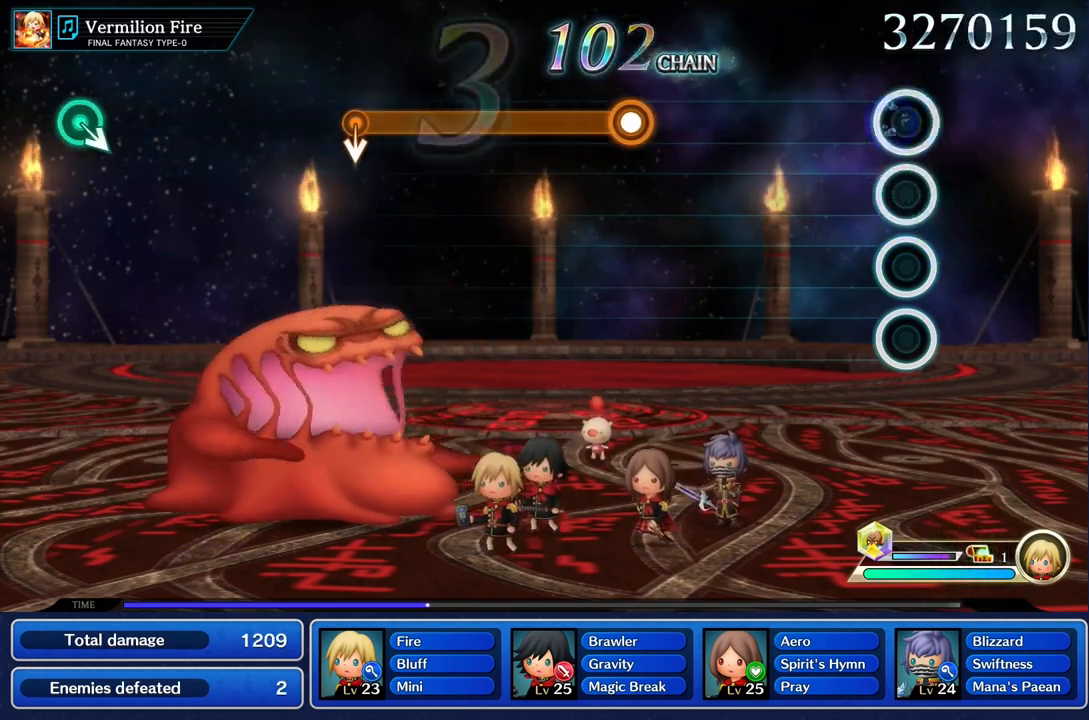
{"buttons": [], "left_stick": "center", "right_stick": "center", "events": [[100, "R1", "up"]]}
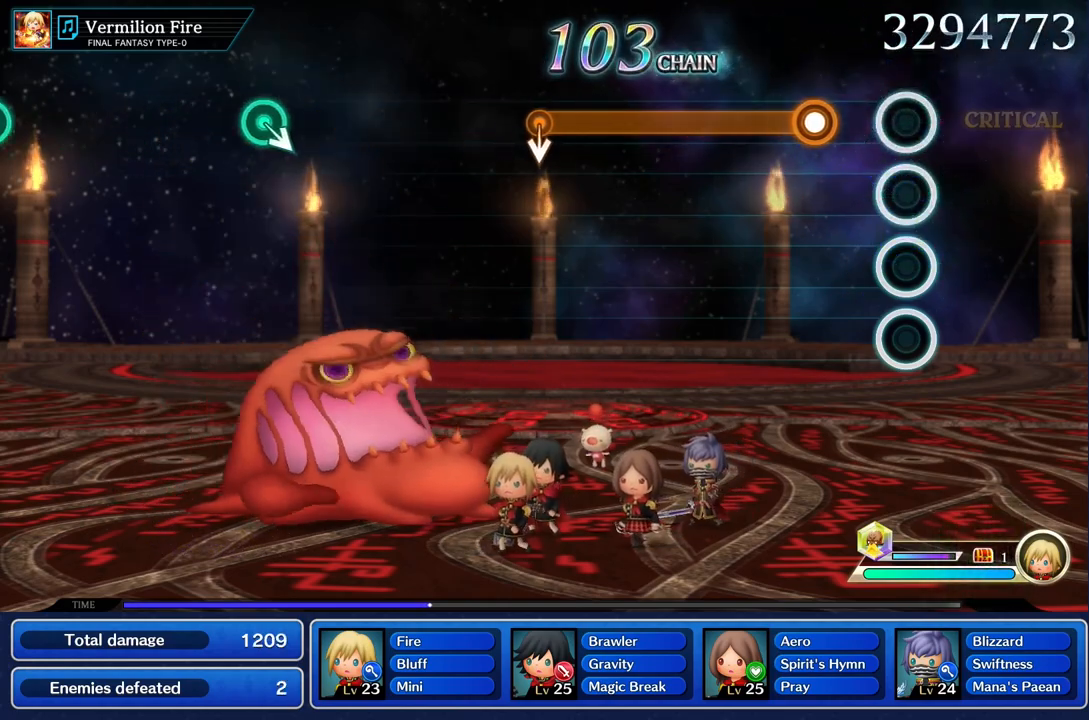
{"buttons": ["R1"], "left_stick": "center", "right_stick": "center", "events": [[234, "R1", "down"]]}
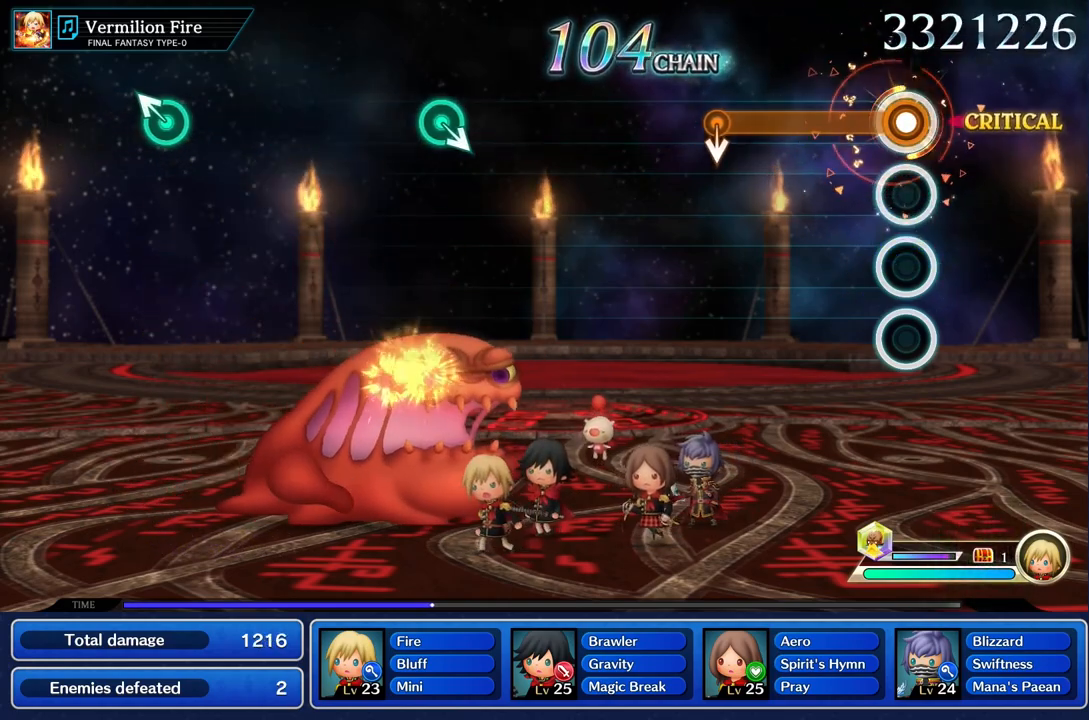
{"buttons": ["R1"], "left_stick": "center", "right_stick": "center", "events": []}
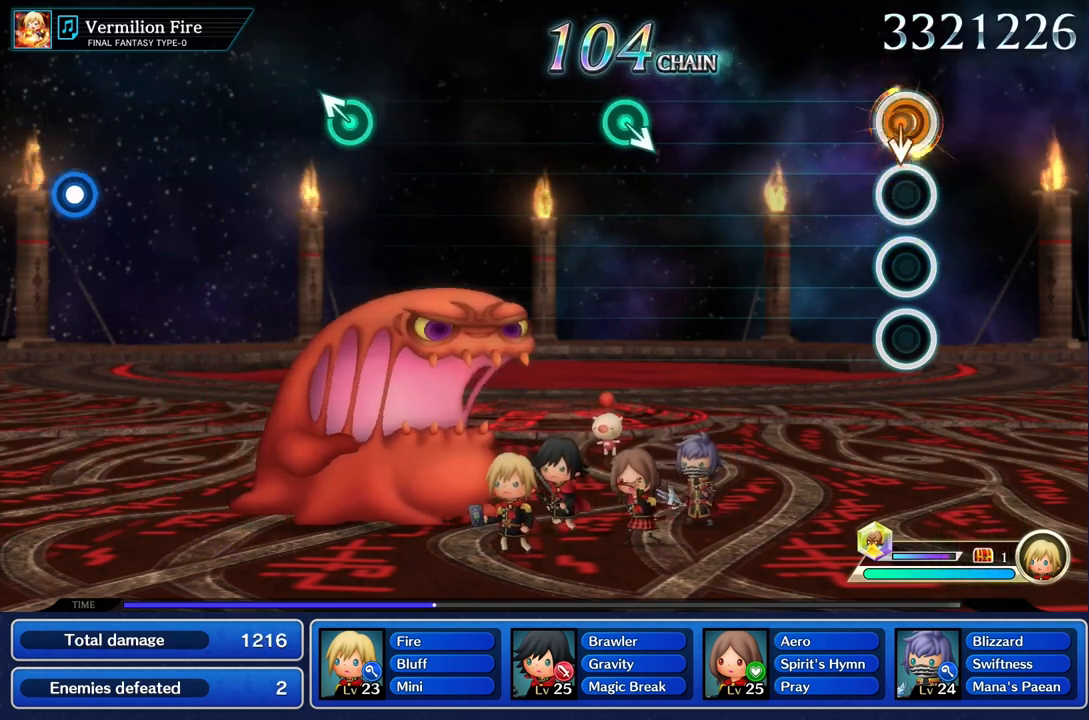
{"buttons": [], "left_stick": "center", "right_stick": "center"}
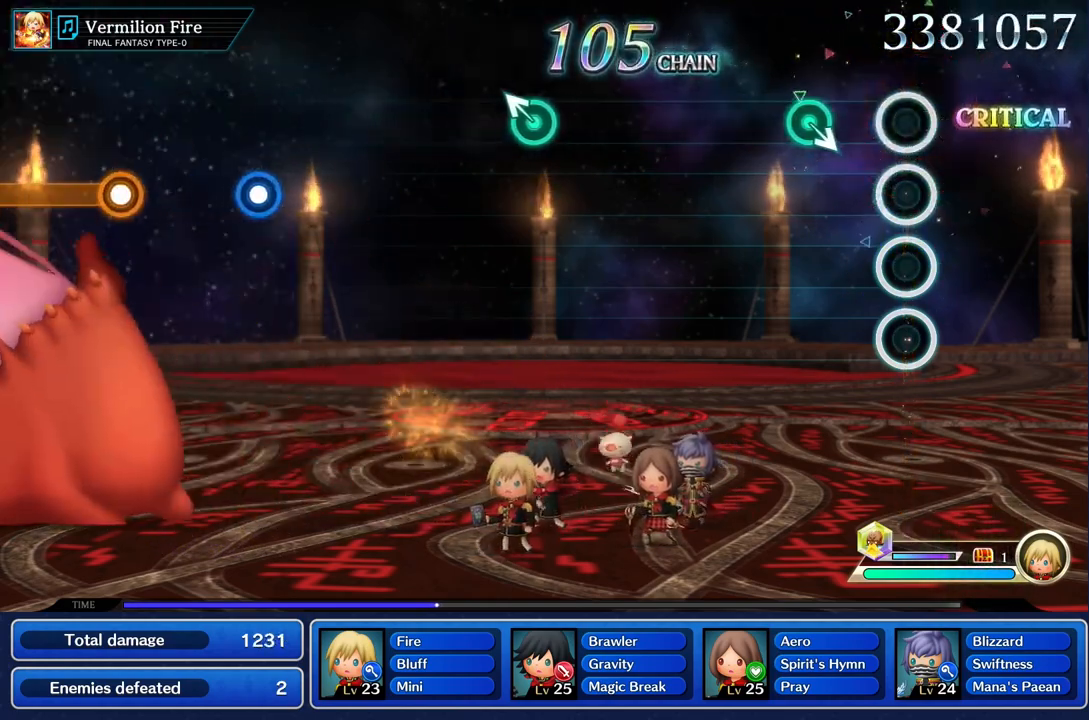
{"buttons": [], "left_stick": "center", "right_stick": "center"}
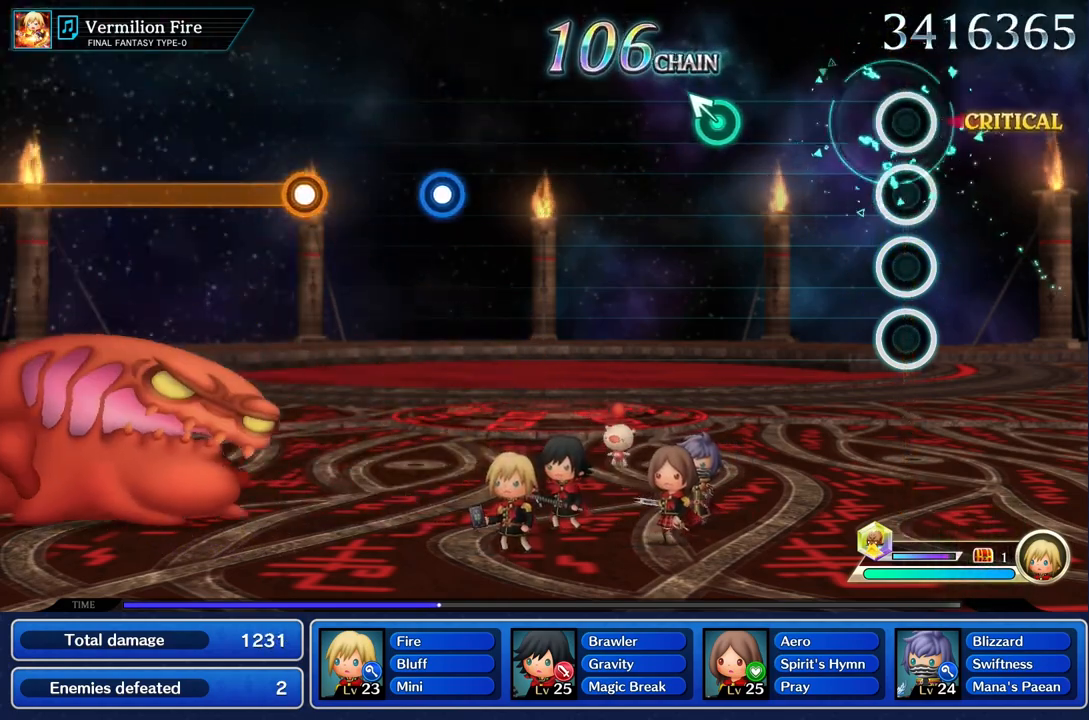
{"buttons": [], "left_stick": "center", "right_stick": "center", "events": []}
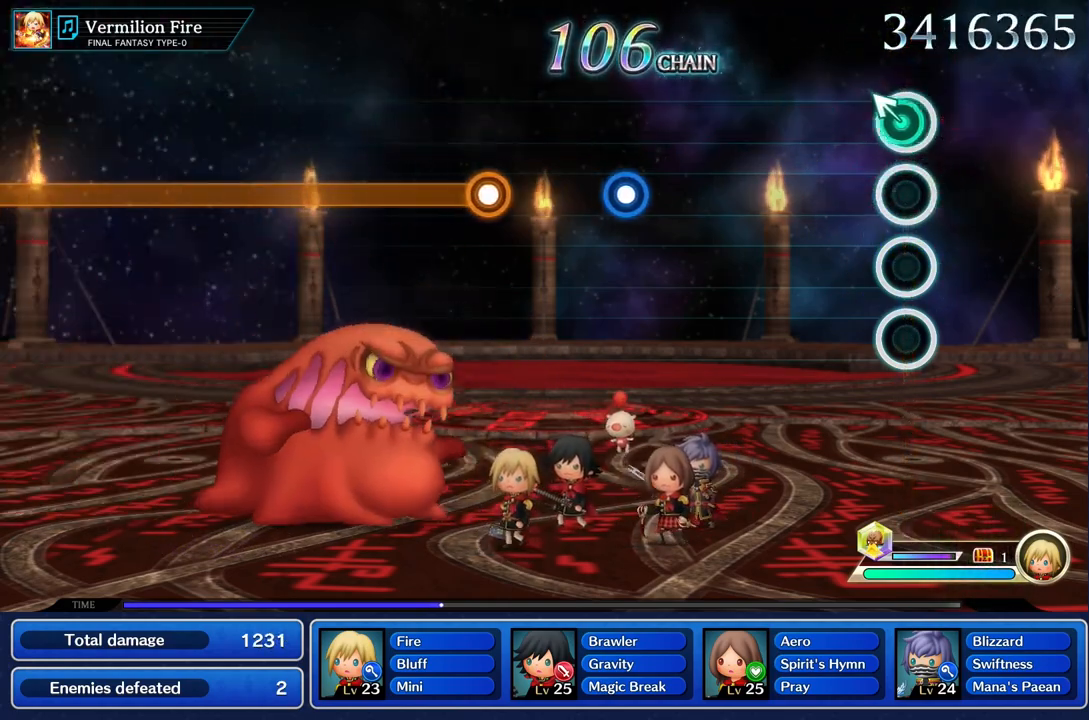
{"buttons": [], "left_stick": "center", "right_stick": "center", "events": [[34, "left_stick", "up"], [184, "left_stick", "center"]]}
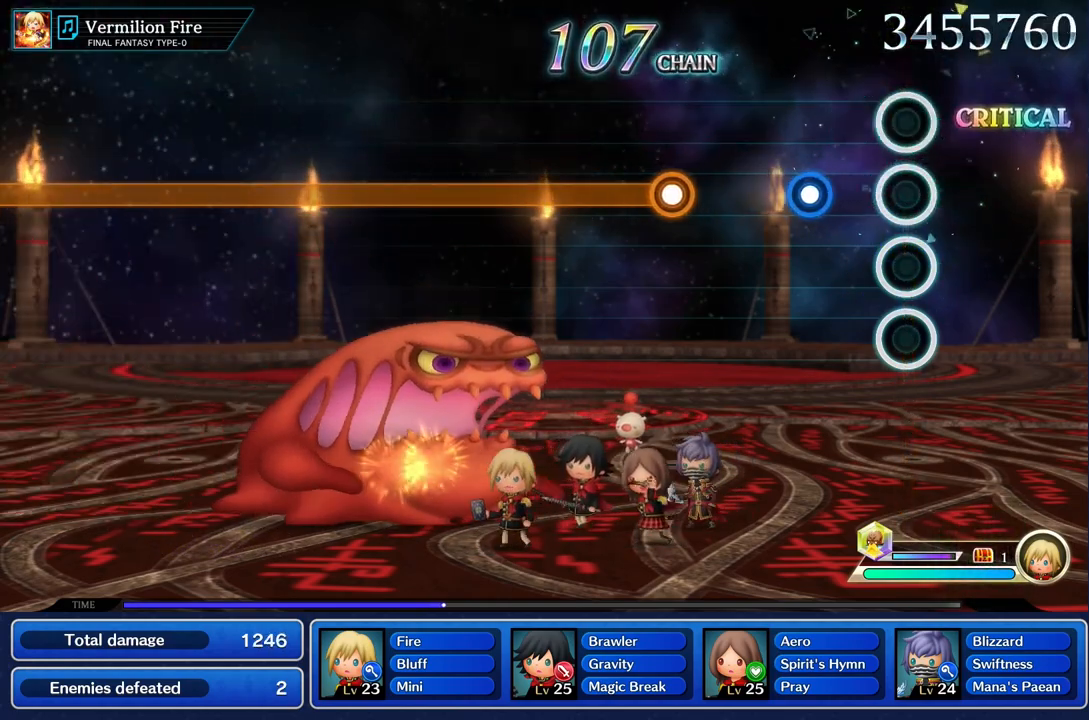
{"buttons": [], "left_stick": "center", "right_stick": "center", "events": [[283, "R1", "down"], [417, "R1", "up"]]}
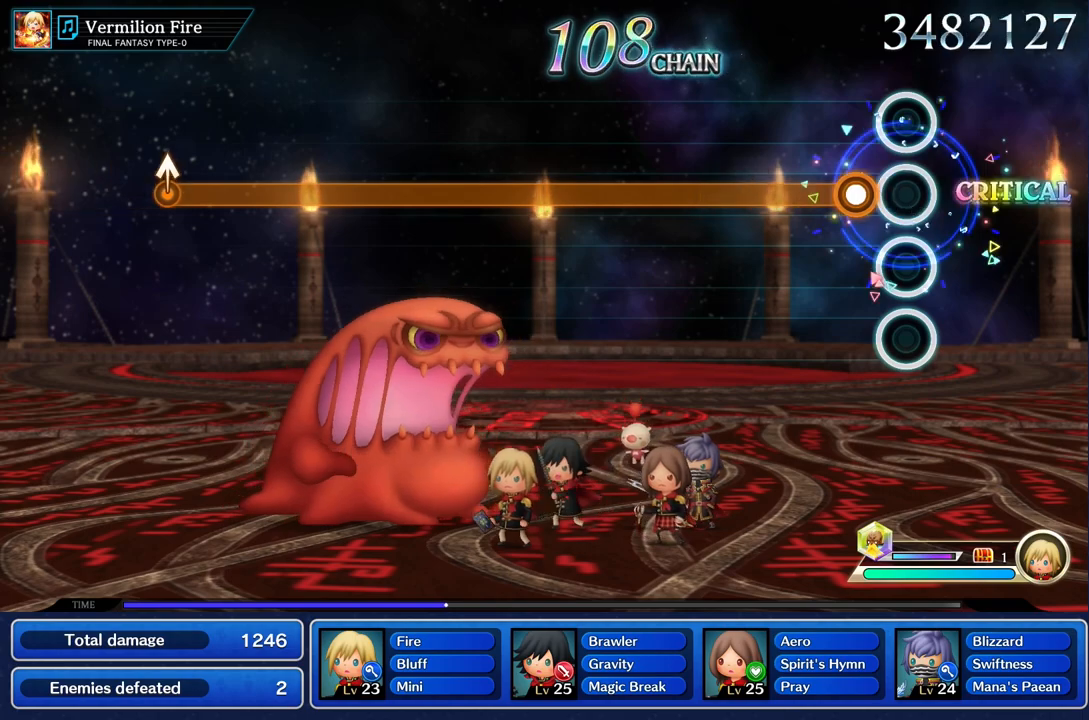
{"buttons": ["R1"], "left_stick": "center", "right_stick": "center", "events": [[167, "R1", "down"]]}
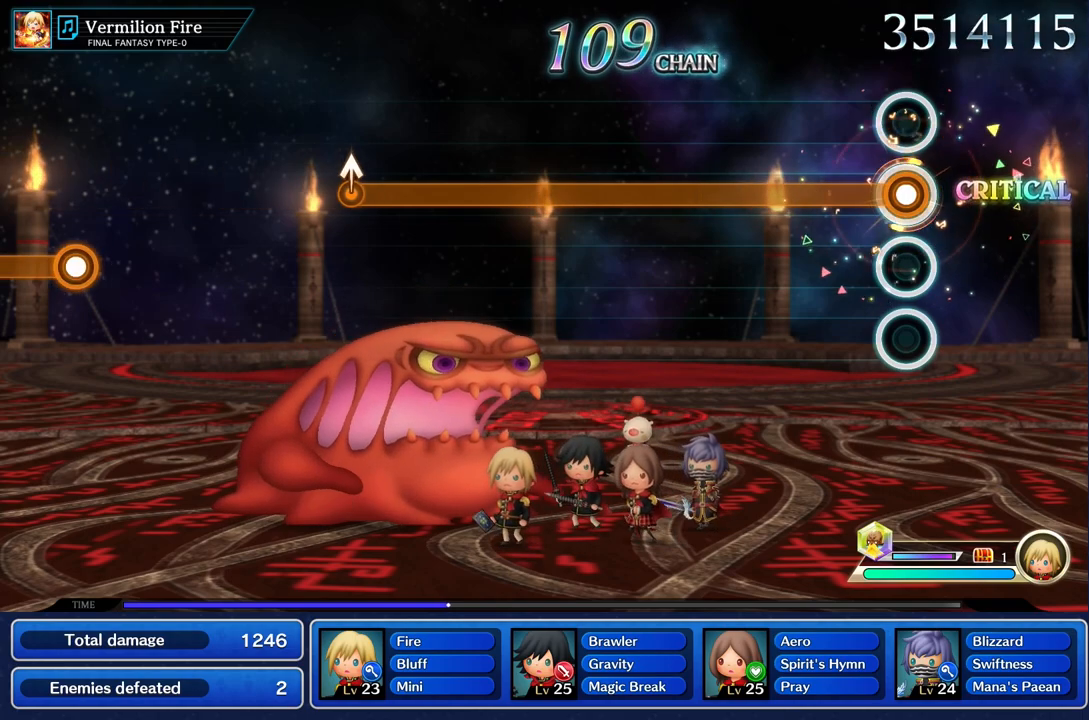
{"buttons": ["R1"], "left_stick": "center", "right_stick": "center", "events": []}
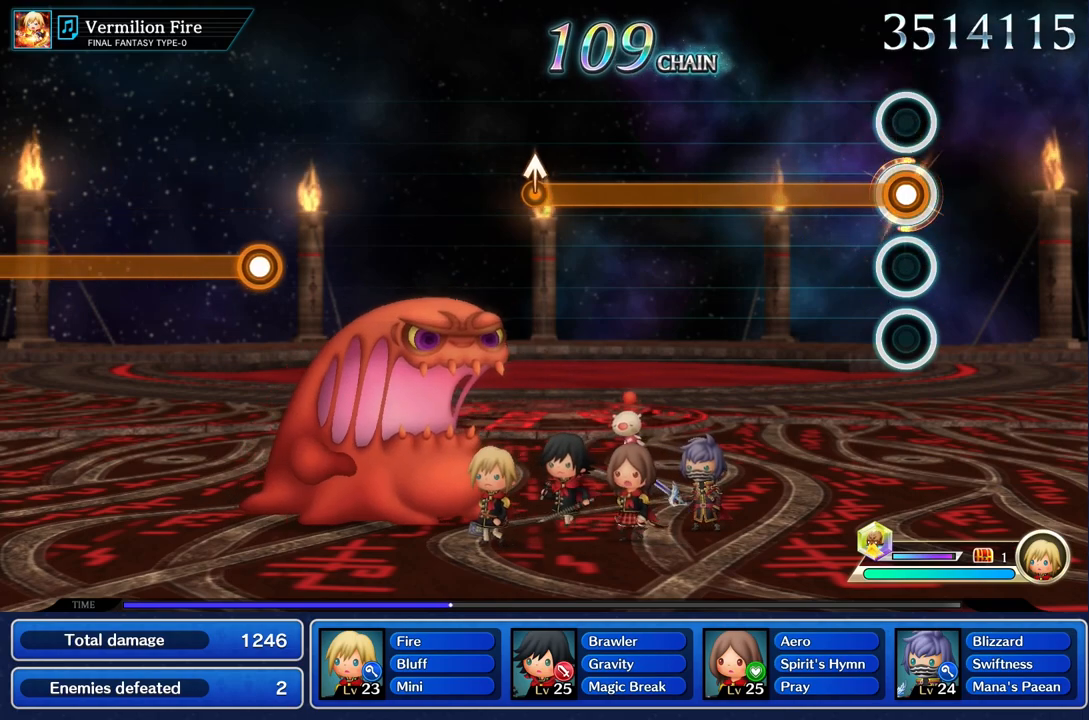
{"buttons": ["R1"], "left_stick": "center", "right_stick": "center", "events": []}
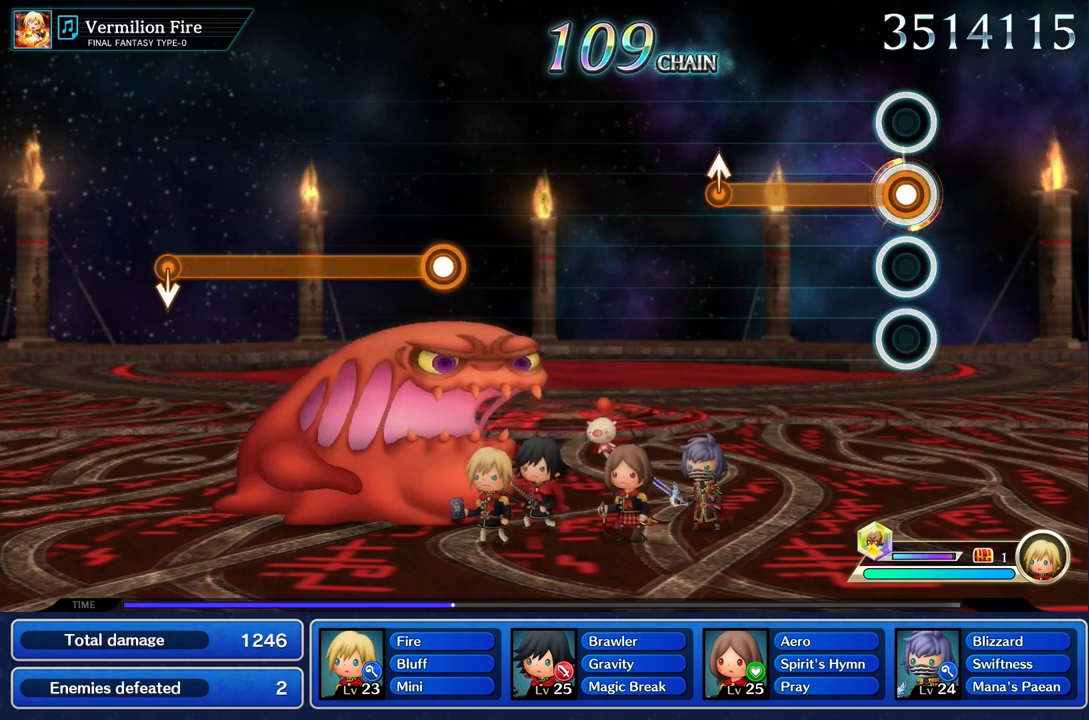
{"buttons": ["R1"], "left_stick": "center", "right_stick": "center", "events": []}
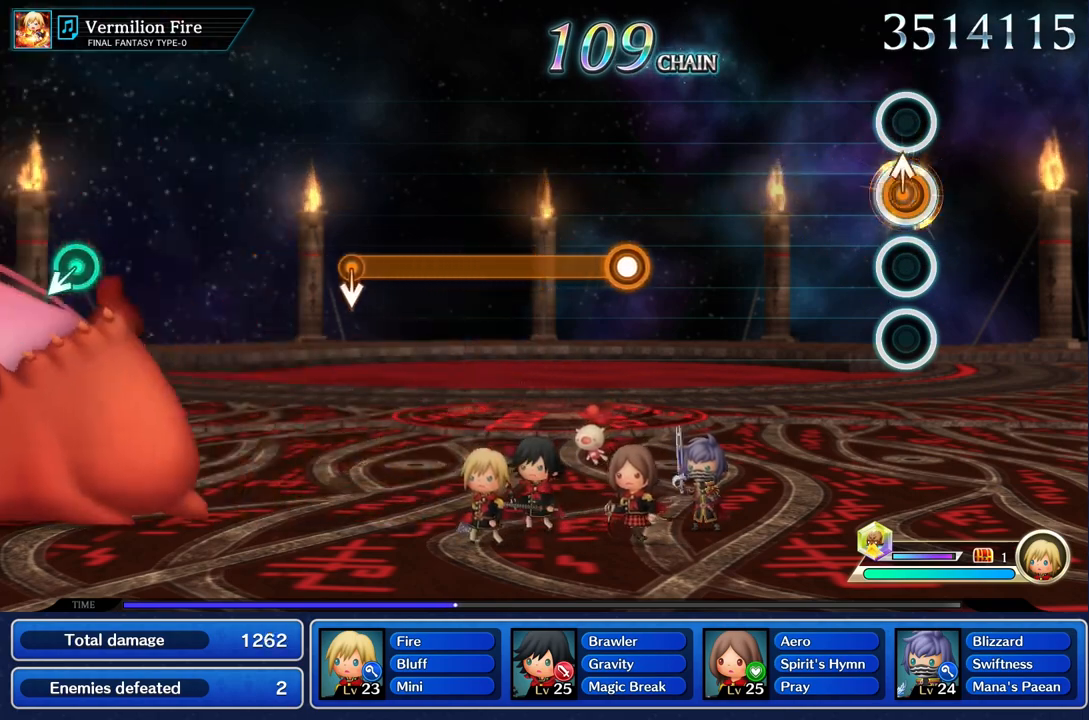
{"buttons": [], "left_stick": "center", "right_stick": "center", "events": [[34, "left_stick", "up"], [134, "left_stick", "center"], [234, "R1", "up"]]}
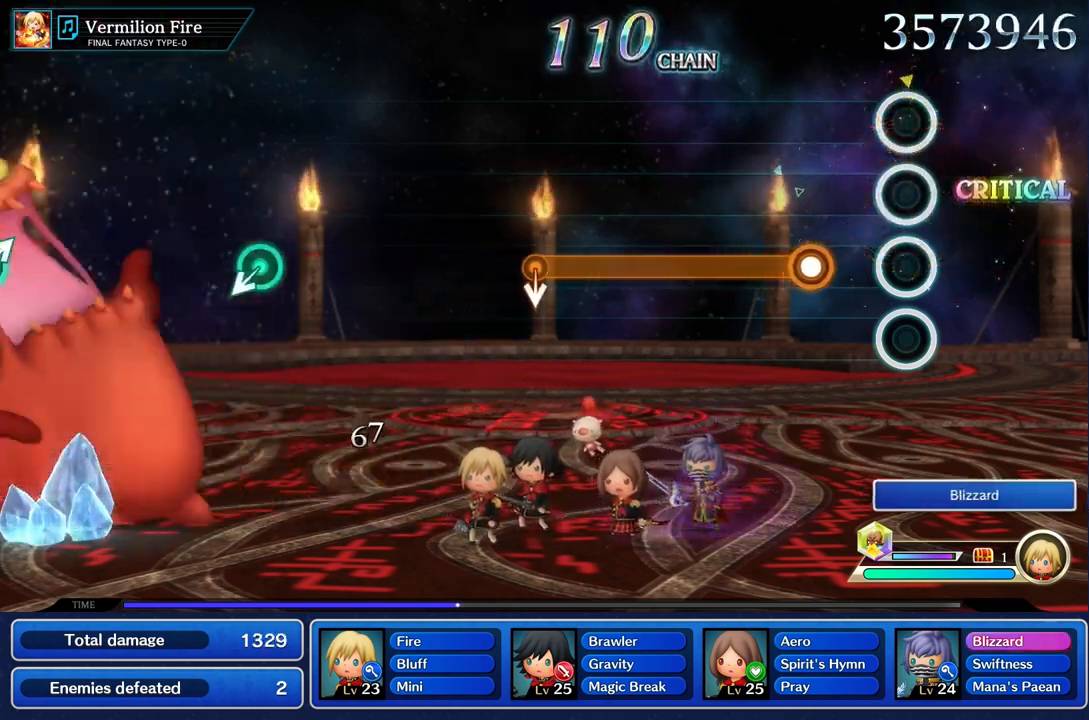
{"buttons": ["R1"], "left_stick": "center", "right_stick": "center", "events": [[267, "R1", "down"]]}